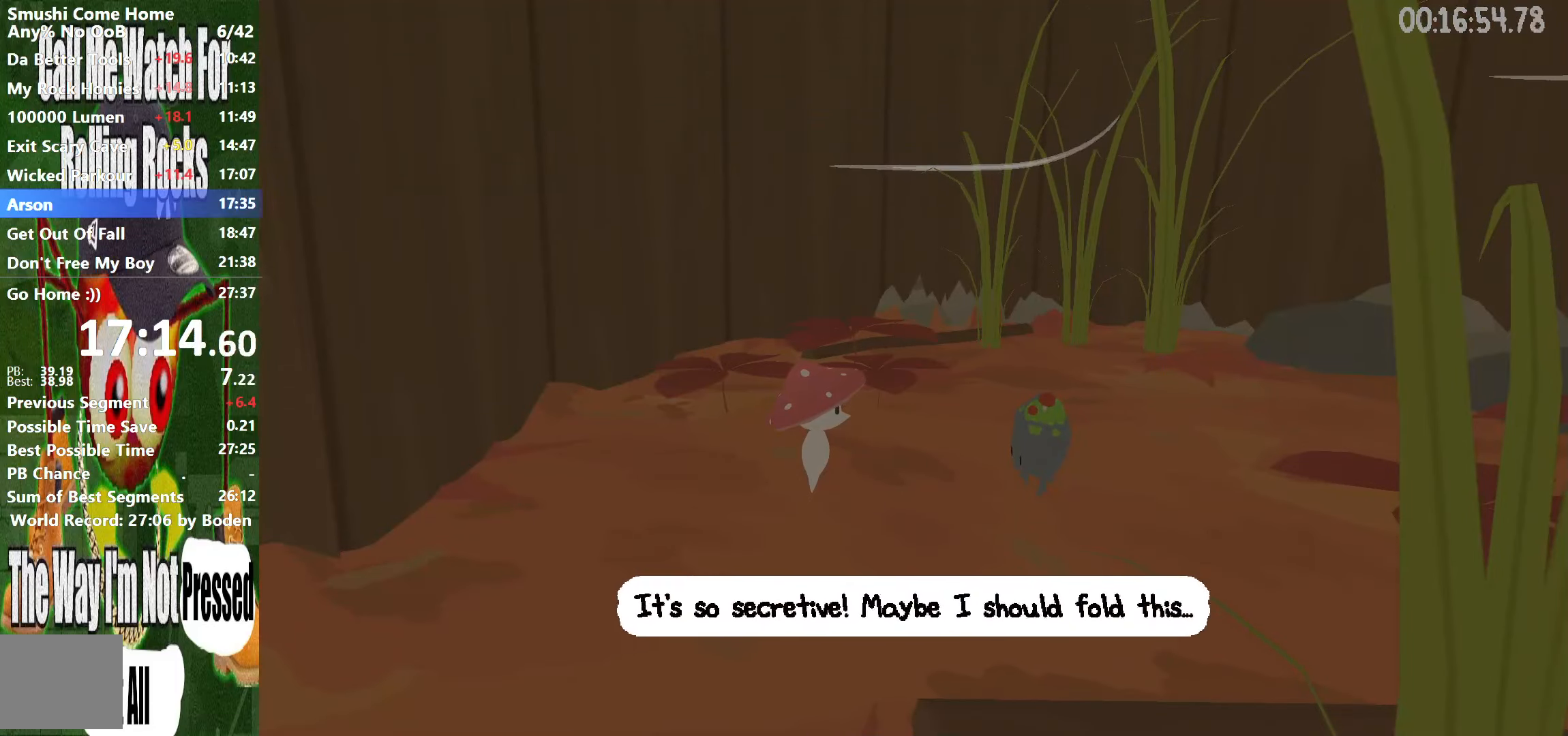
Gameplay with a controller (Xbox layout); each line is a JSON object with the inputs held at the frame after it. "button_events" lists button changes between this image and that frame as [ms after this image, input, new state], when the widget could be followed in between (sticks are given only as held states). Not read: L3 R3.
{"buttons": ["R2"], "left_stick": "down-left", "right_stick": "center", "button_events": [[67, "X", "down"], [133, "X", "up"], [217, "X", "down"], [317, "X", "up"], [400, "X", "down"], [467, "X", "up"]]}
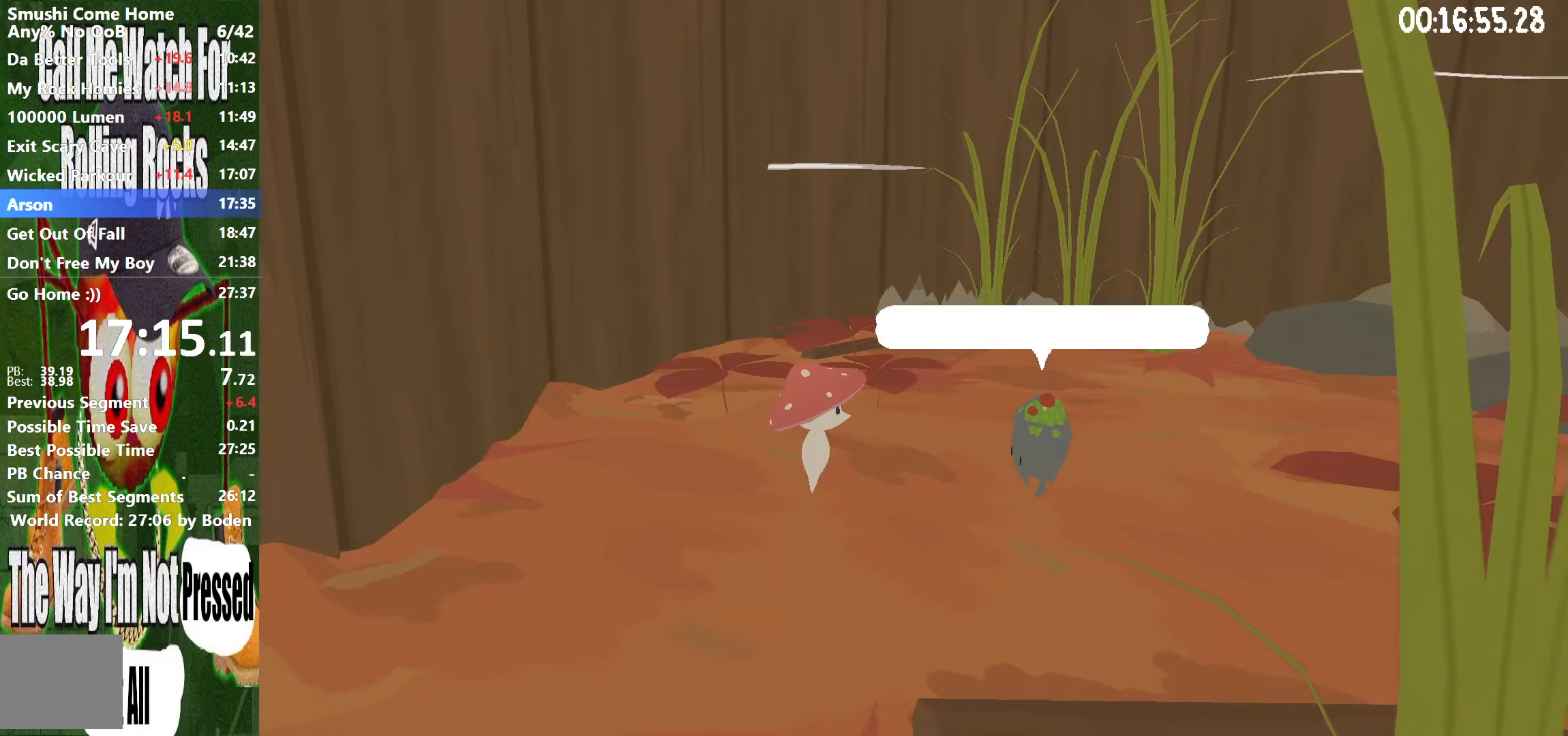
{"buttons": ["R2"], "left_stick": "down-left", "right_stick": "center", "button_events": [[33, "X", "down"], [117, "X", "up"], [217, "X", "down"], [267, "X", "up"]]}
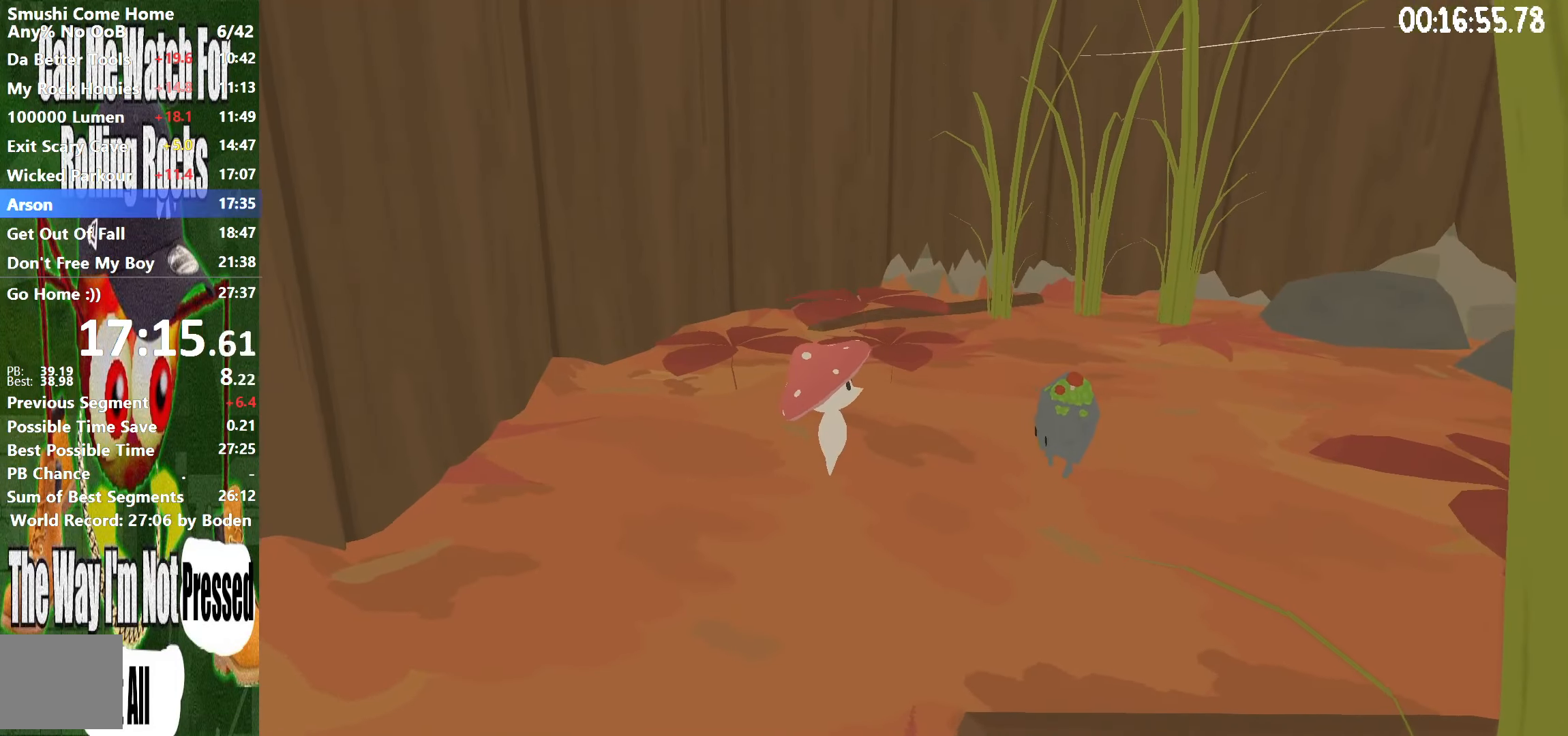
{"buttons": ["R2"], "left_stick": "down-left", "right_stick": "center", "button_events": []}
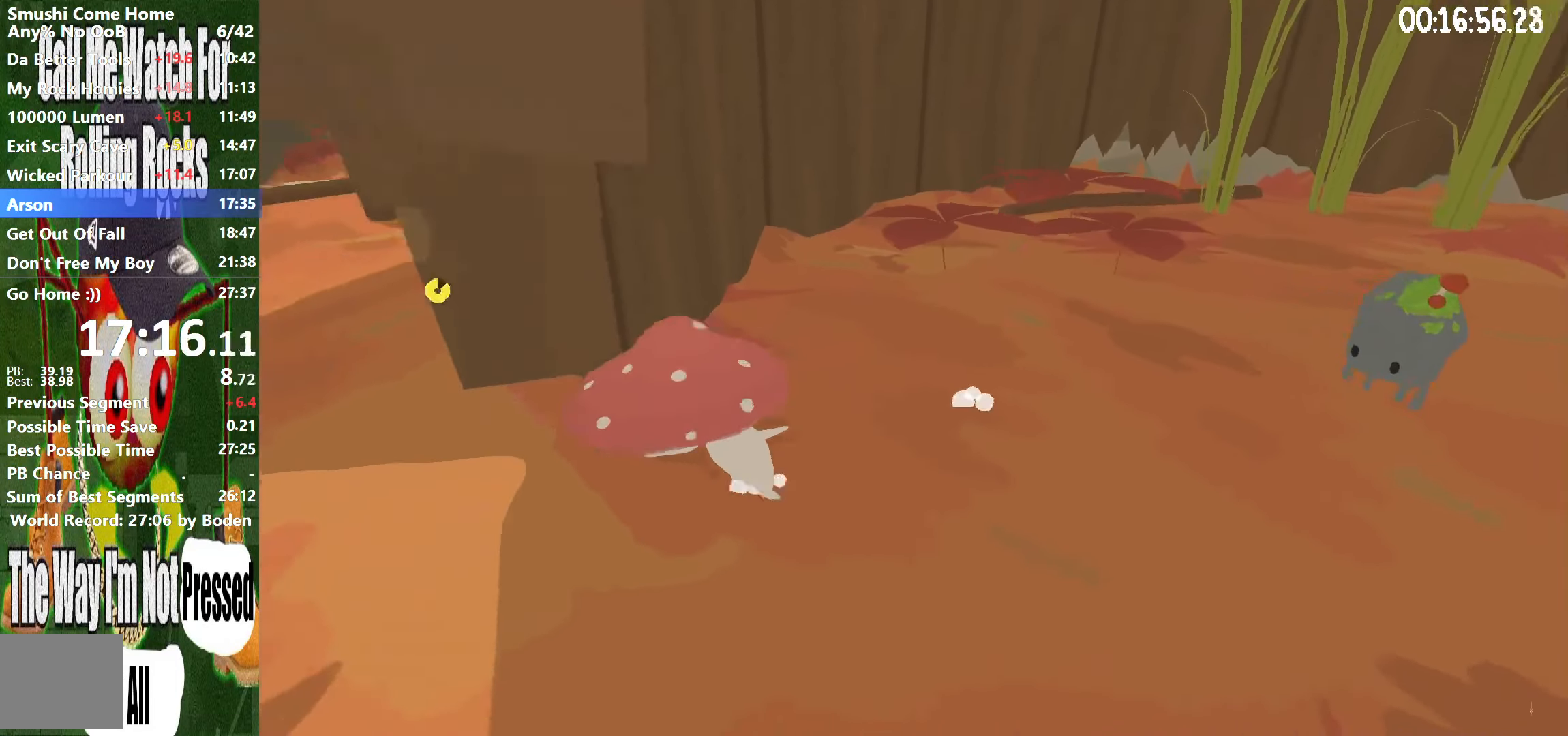
{"buttons": ["R2"], "left_stick": "left", "right_stick": "center", "button_events": [[150, "A", "down"], [217, "A", "up"]]}
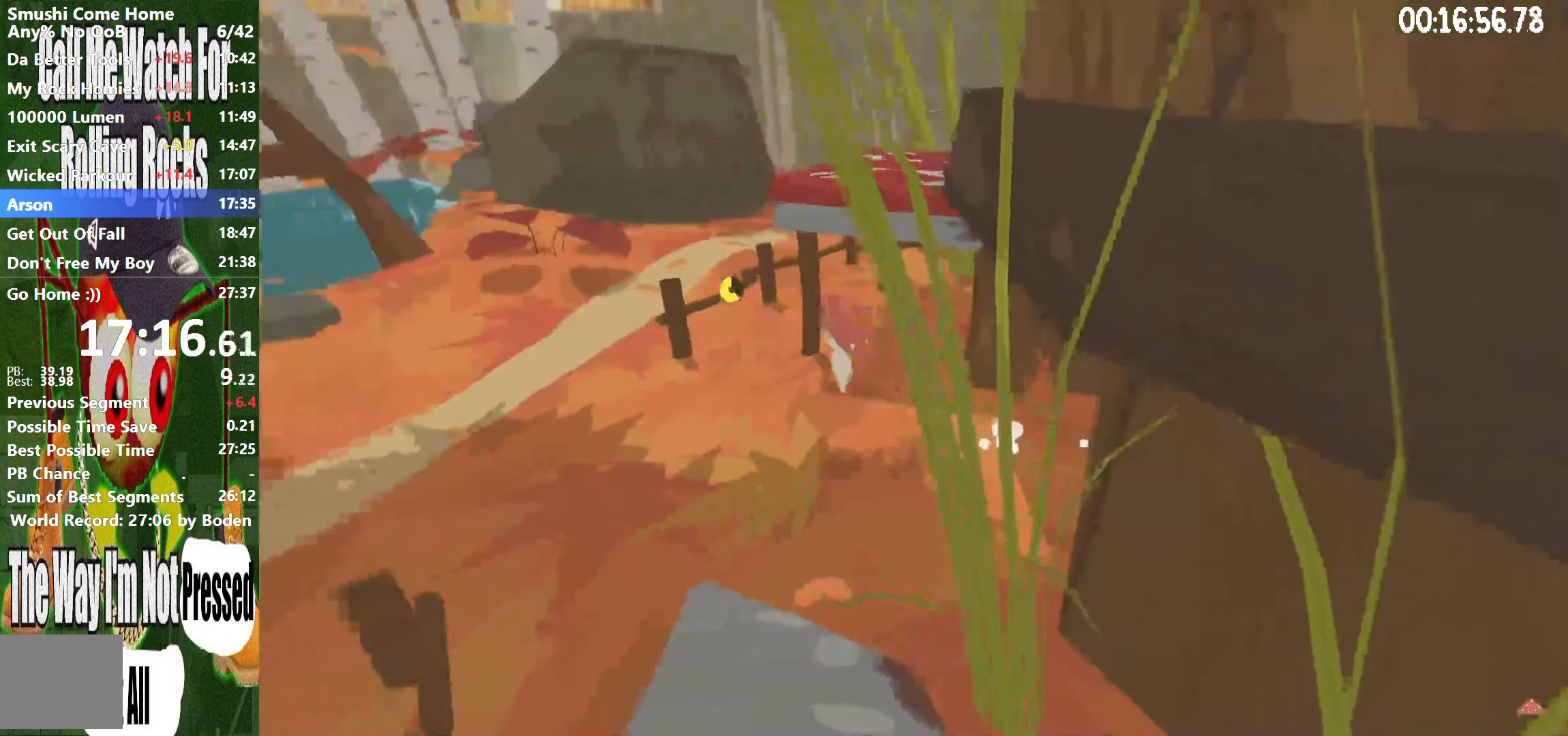
{"buttons": ["R2"], "left_stick": "left", "right_stick": "center", "button_events": [[233, "A", "down"], [300, "A", "up"]]}
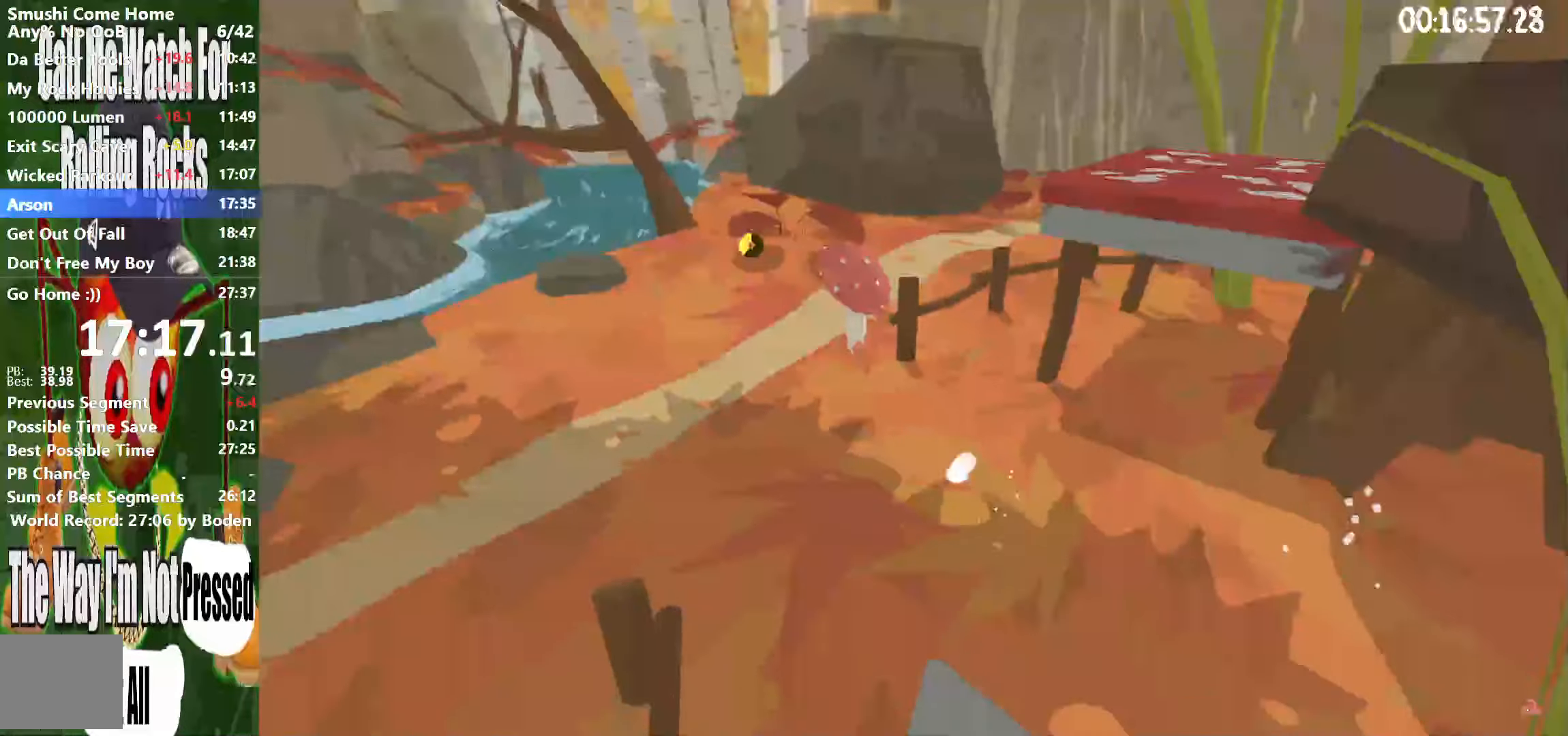
{"buttons": ["R2"], "left_stick": "left", "right_stick": "center", "button_events": [[333, "A", "down"], [400, "A", "up"]]}
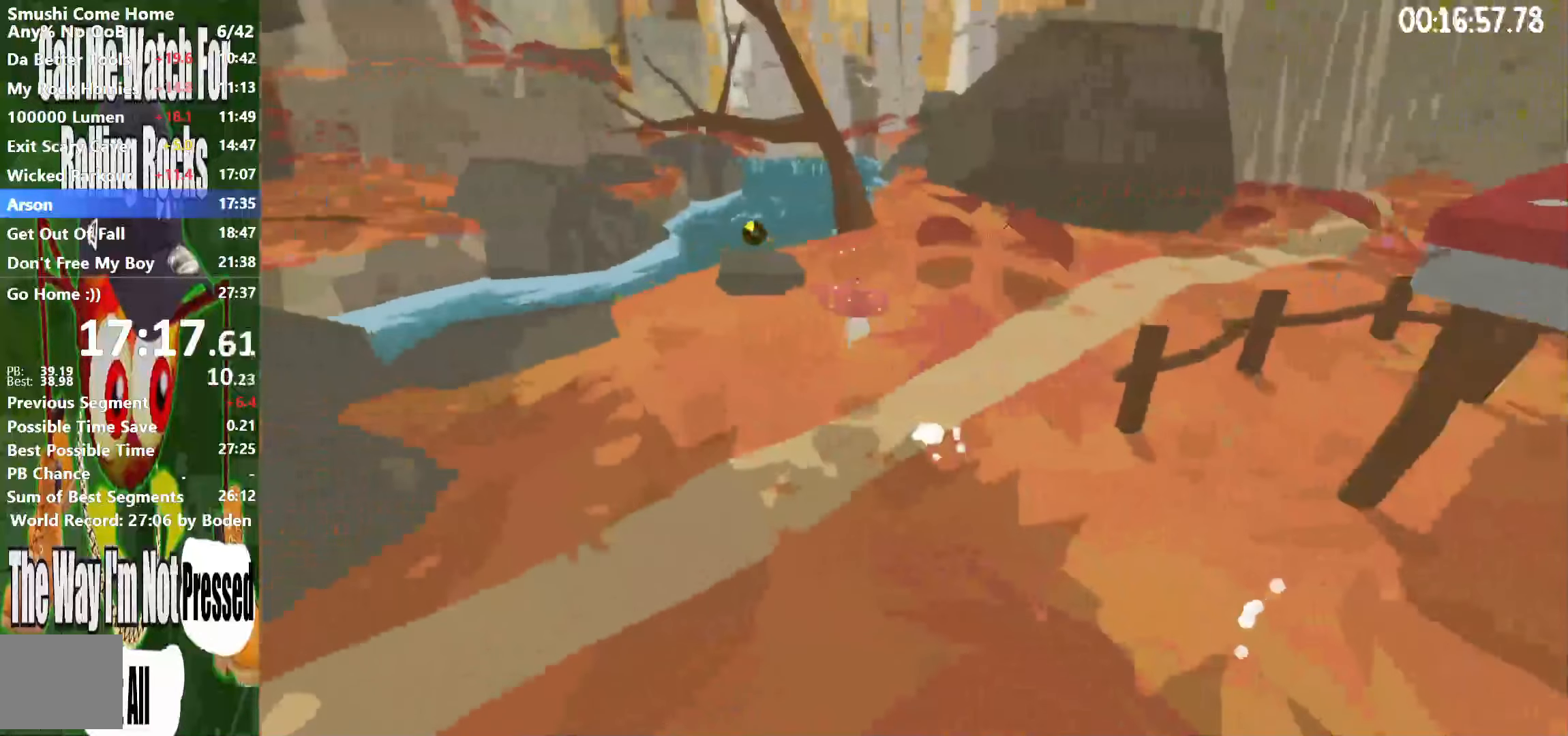
{"buttons": ["R2"], "left_stick": "up-left", "right_stick": "center", "button_events": [[417, "A", "down"], [483, "A", "up"]]}
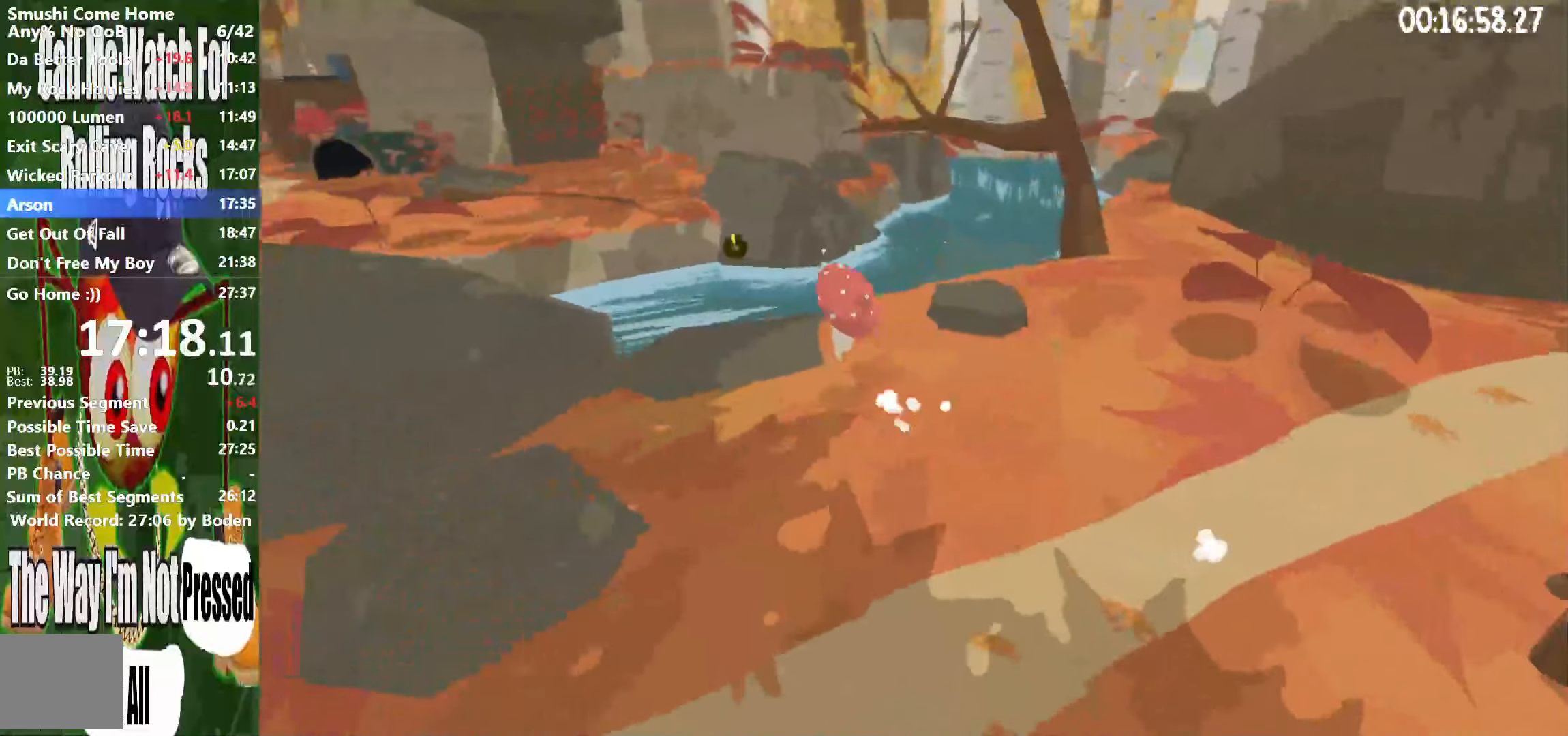
{"buttons": ["R2"], "left_stick": "up-left", "right_stick": "center", "button_events": []}
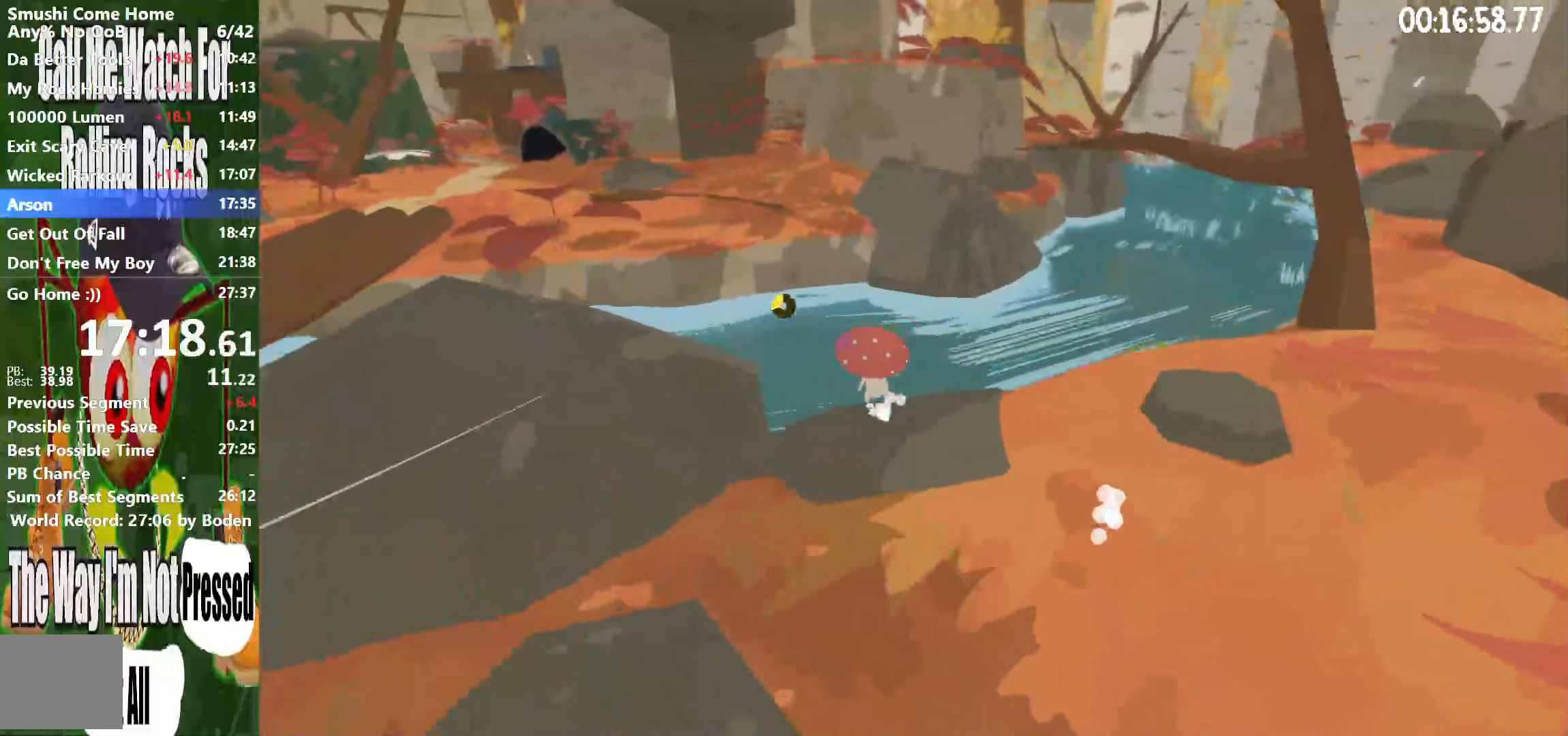
{"buttons": ["A", "R2"], "left_stick": "up", "right_stick": "center", "button_events": [[34, "A", "down"]]}
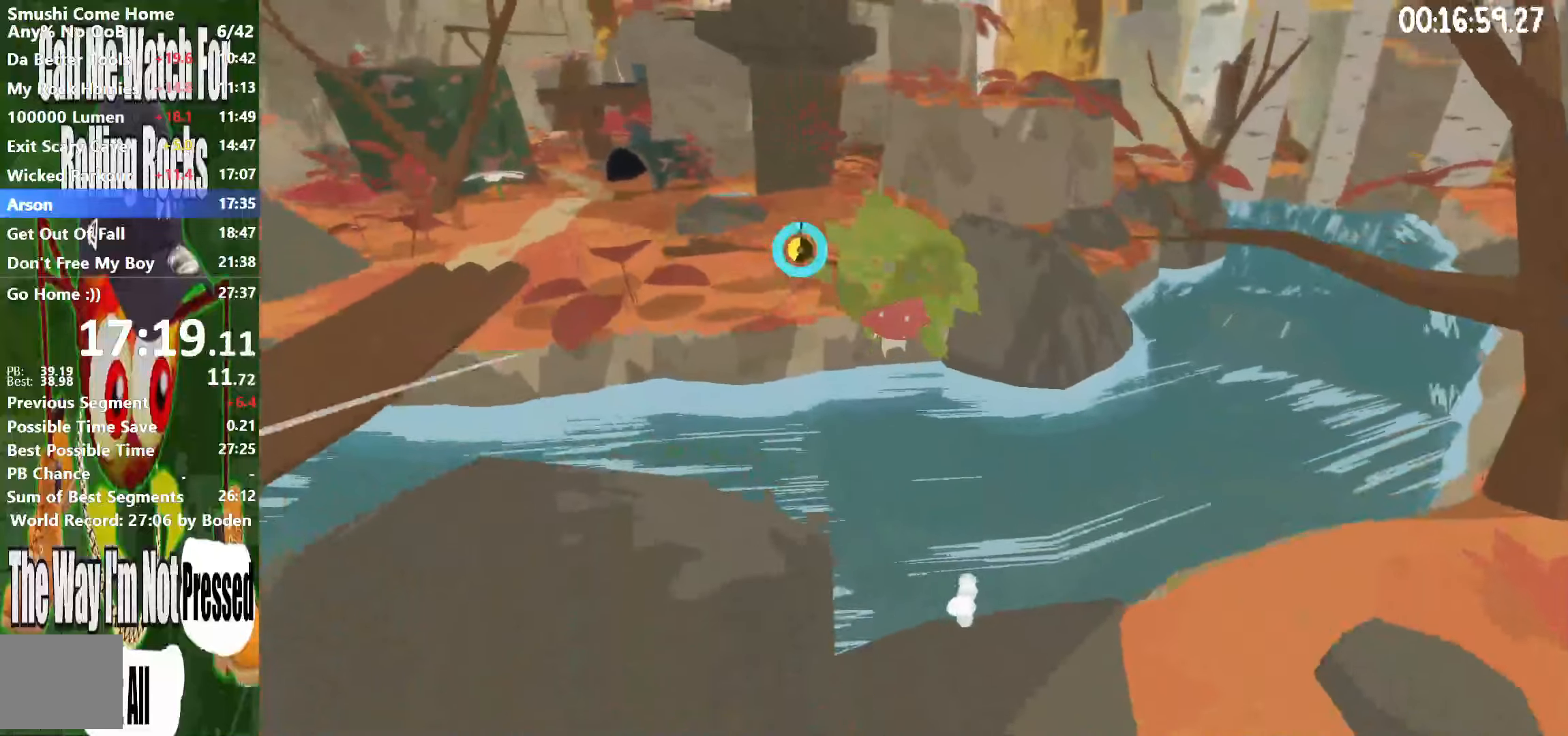
{"buttons": ["A", "R2"], "left_stick": "up", "right_stick": "center", "button_events": []}
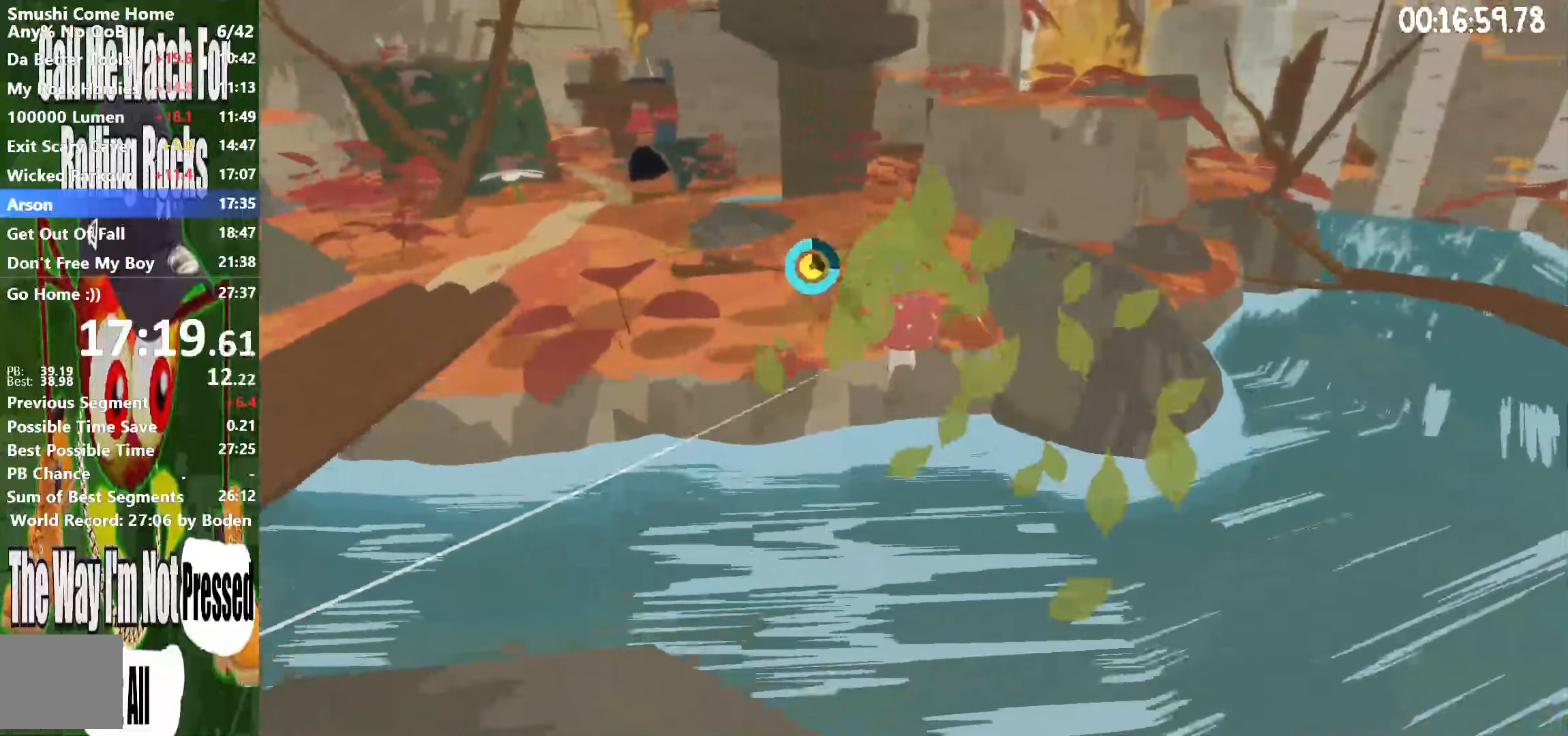
{"buttons": ["A", "R2"], "left_stick": "up", "right_stick": "center", "button_events": [[134, "A", "up"], [284, "A", "down"]]}
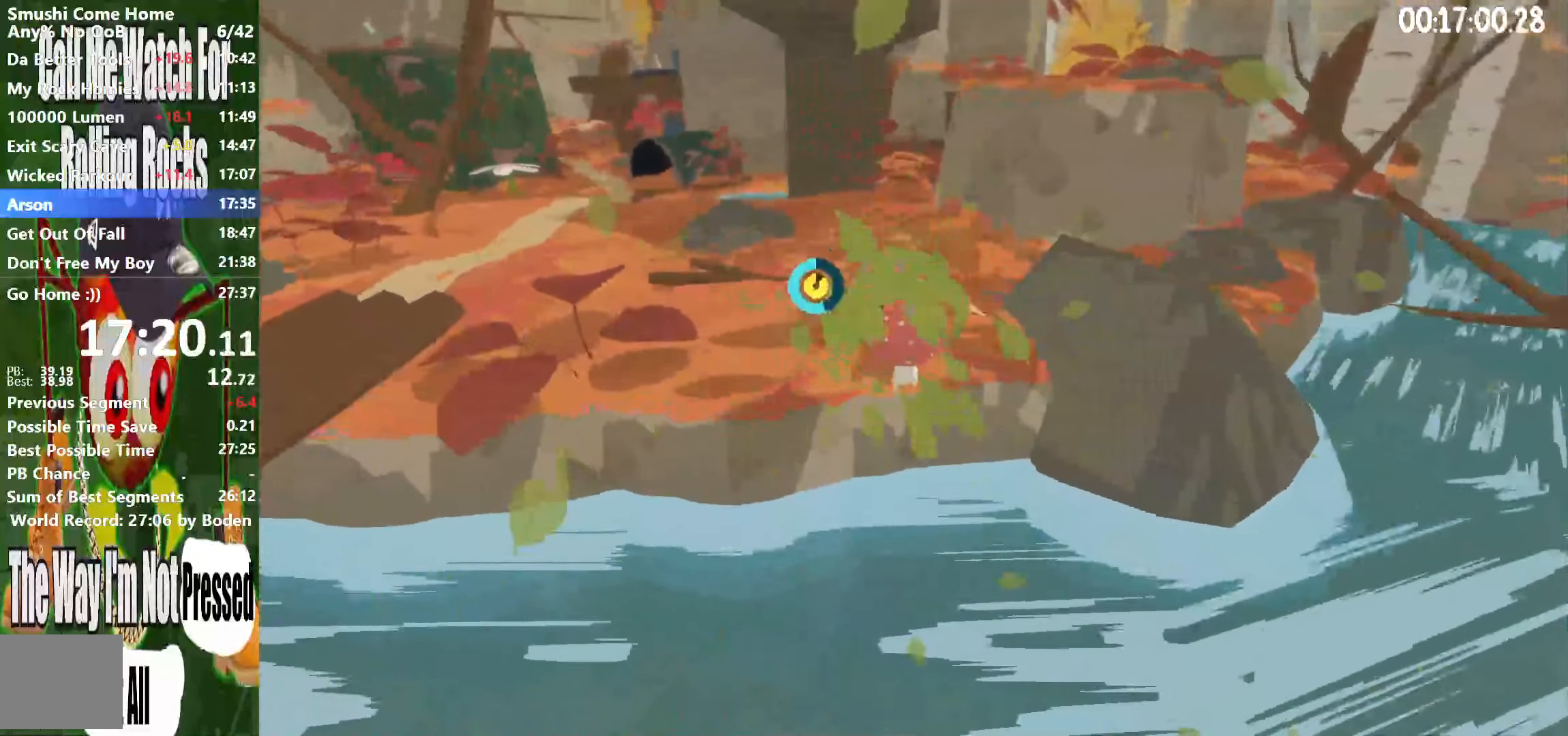
{"buttons": ["R2"], "left_stick": "up", "right_stick": "center", "button_events": [[334, "A", "up"]]}
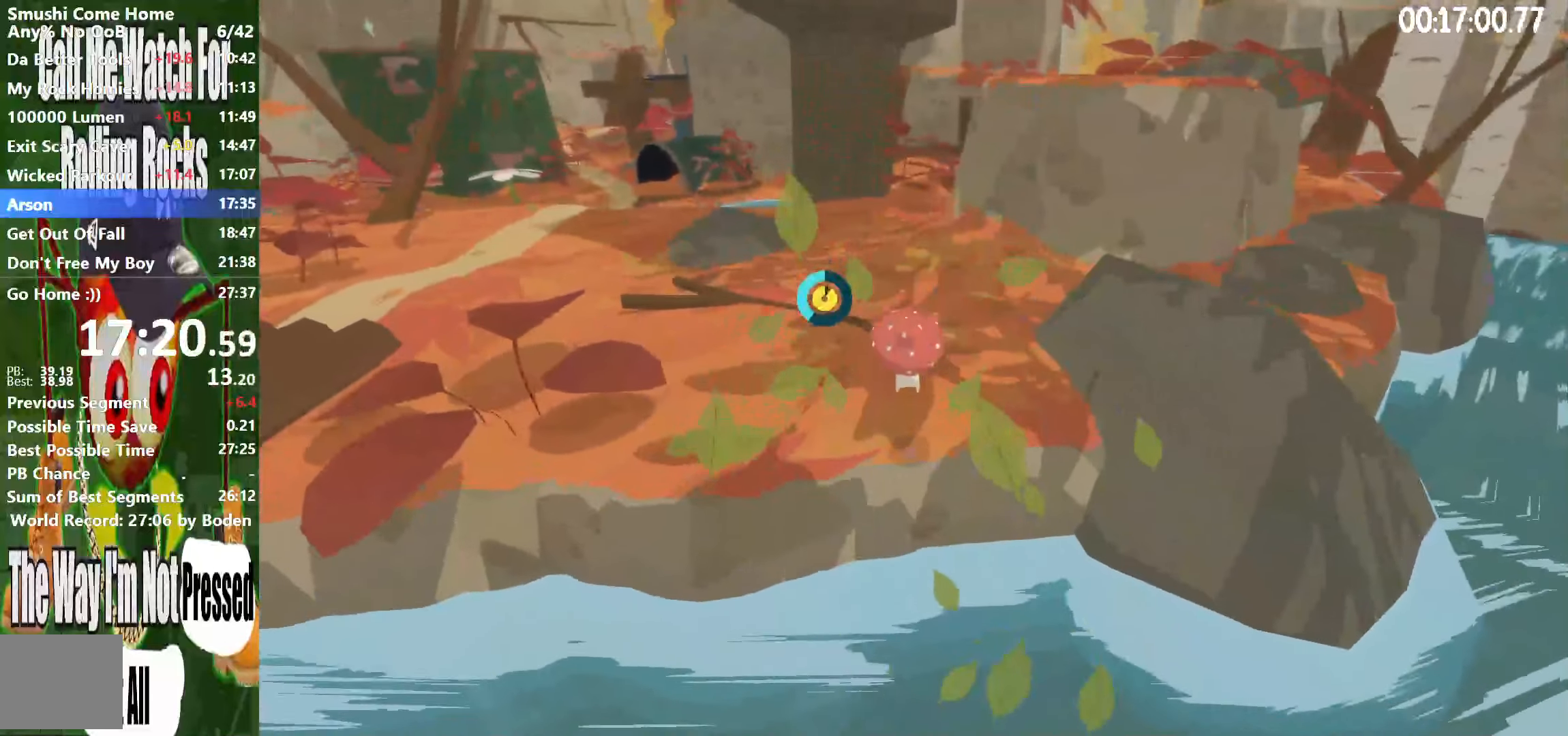
{"buttons": ["R2"], "left_stick": "up", "right_stick": "center", "button_events": [[234, "A", "down"], [334, "A", "up"]]}
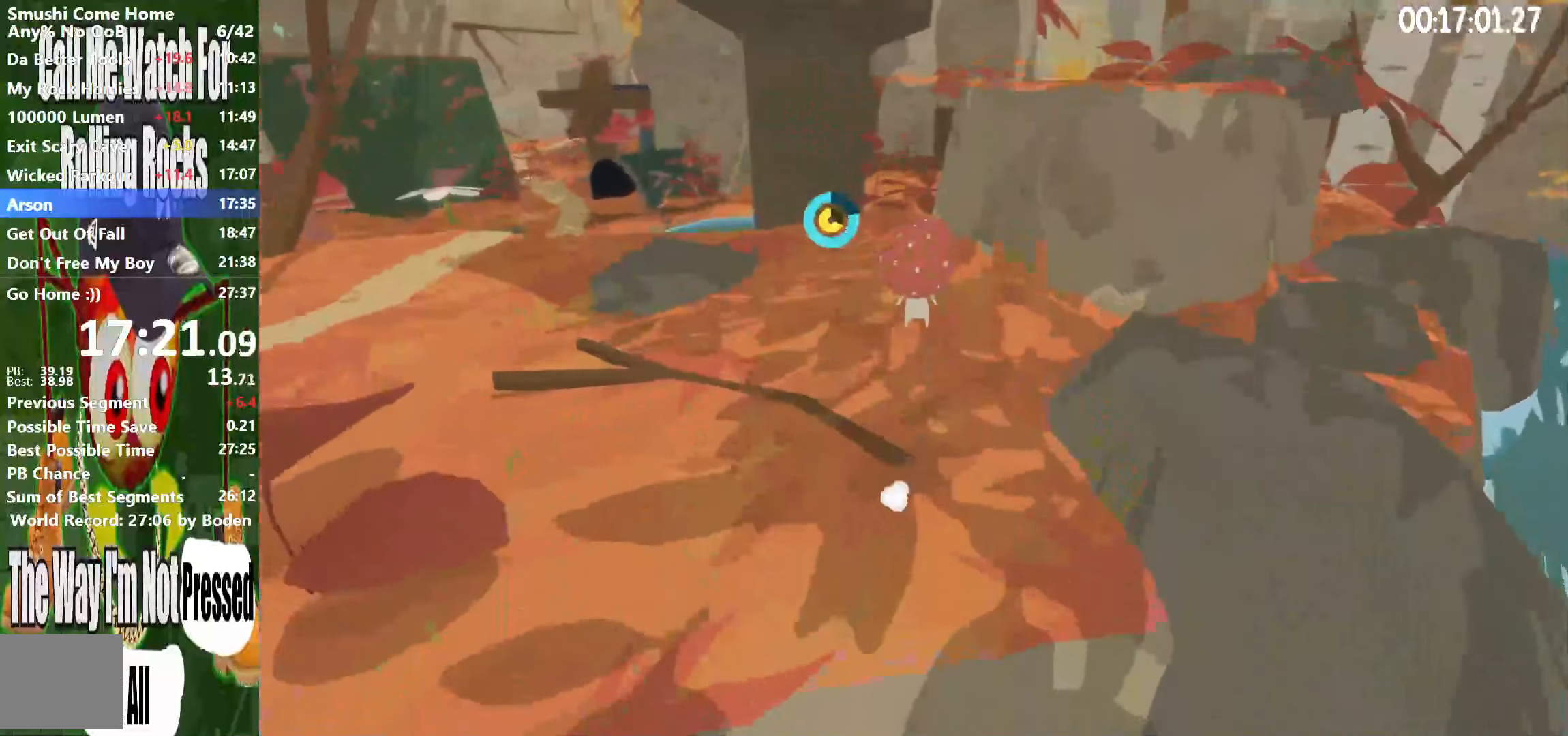
{"buttons": ["R2"], "left_stick": "up", "right_stick": "center", "button_events": [[384, "A", "down"], [450, "A", "up"]]}
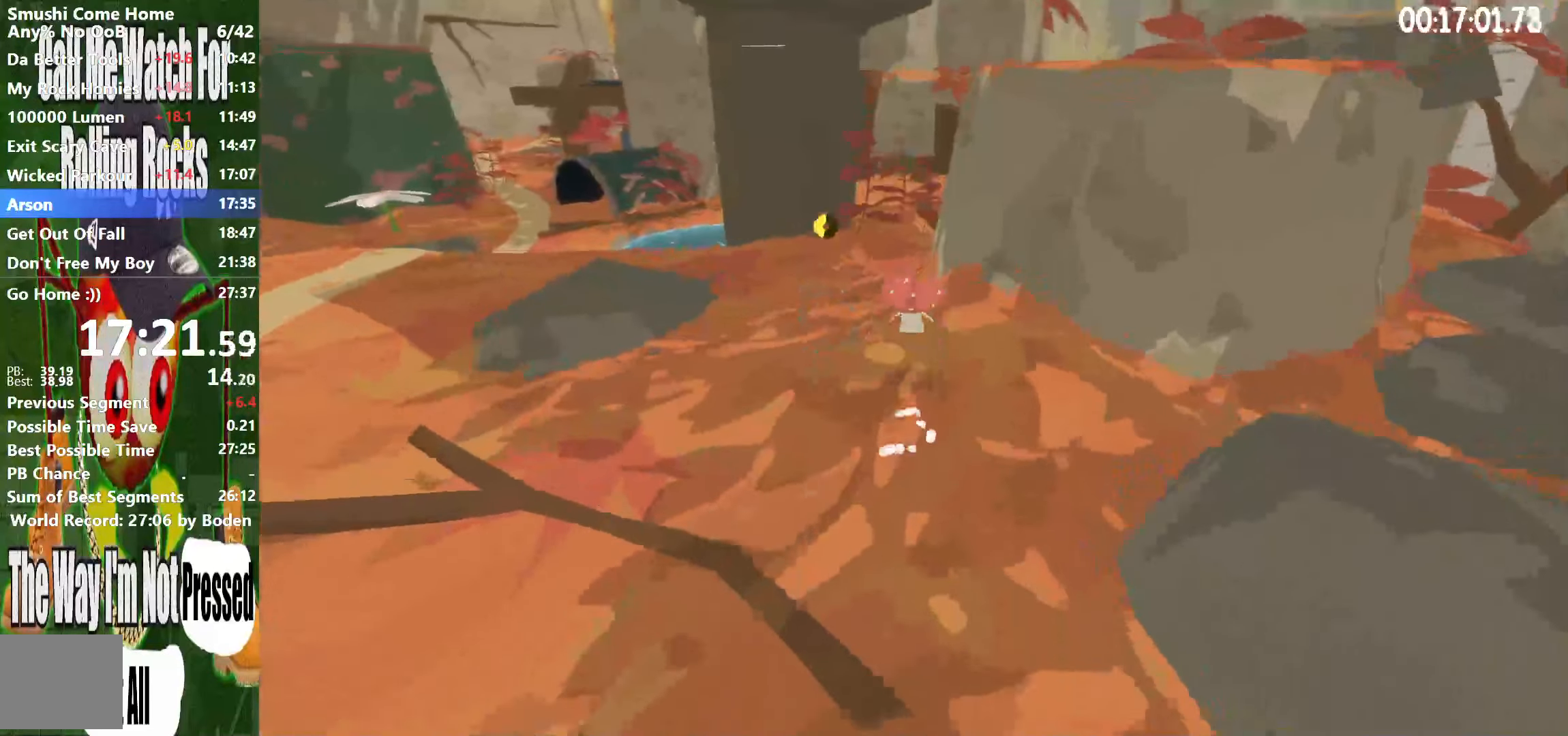
{"buttons": ["A", "R2"], "left_stick": "up", "right_stick": "center", "button_events": [[500, "A", "down"]]}
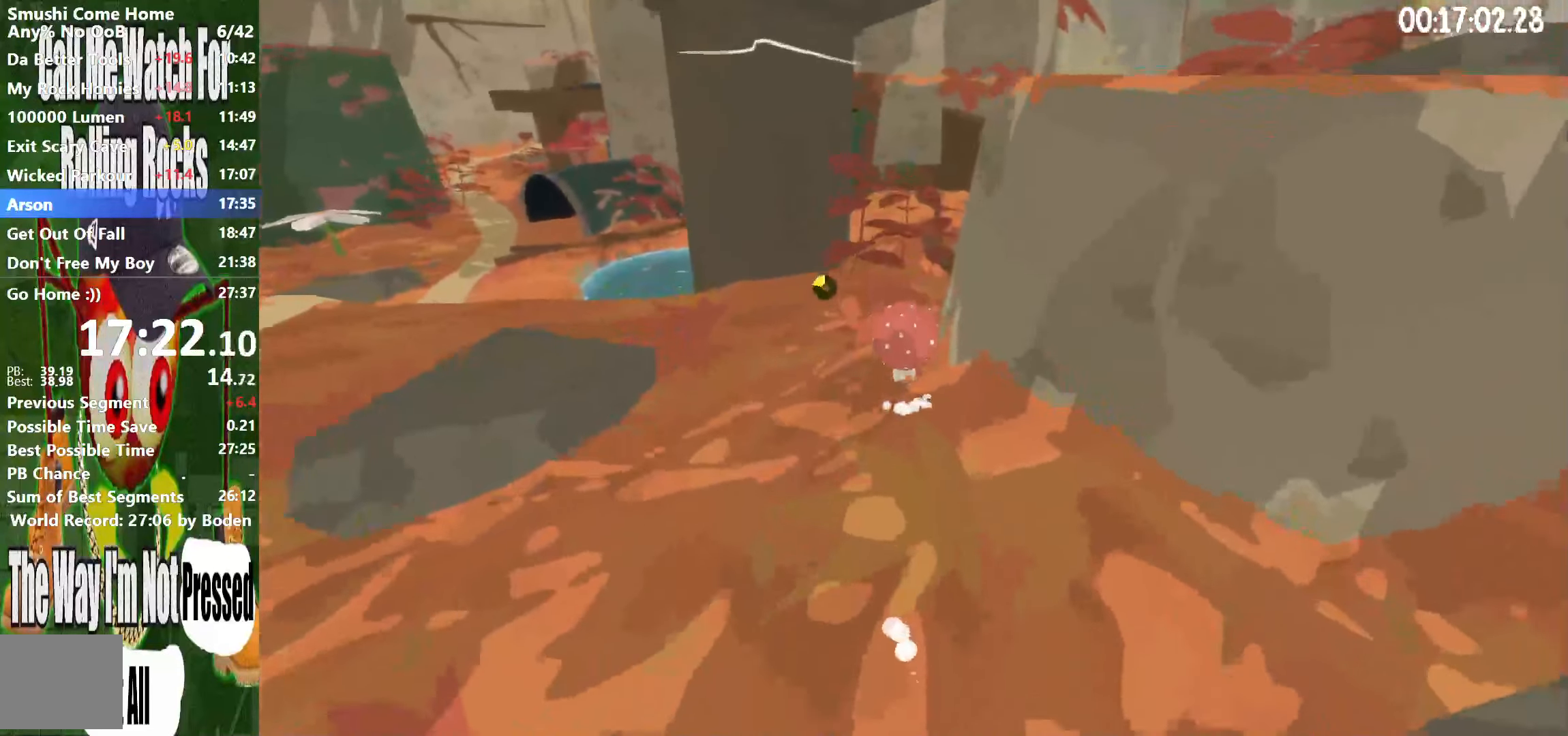
{"buttons": ["R2"], "left_stick": "up", "right_stick": "center", "button_events": [[67, "A", "up"]]}
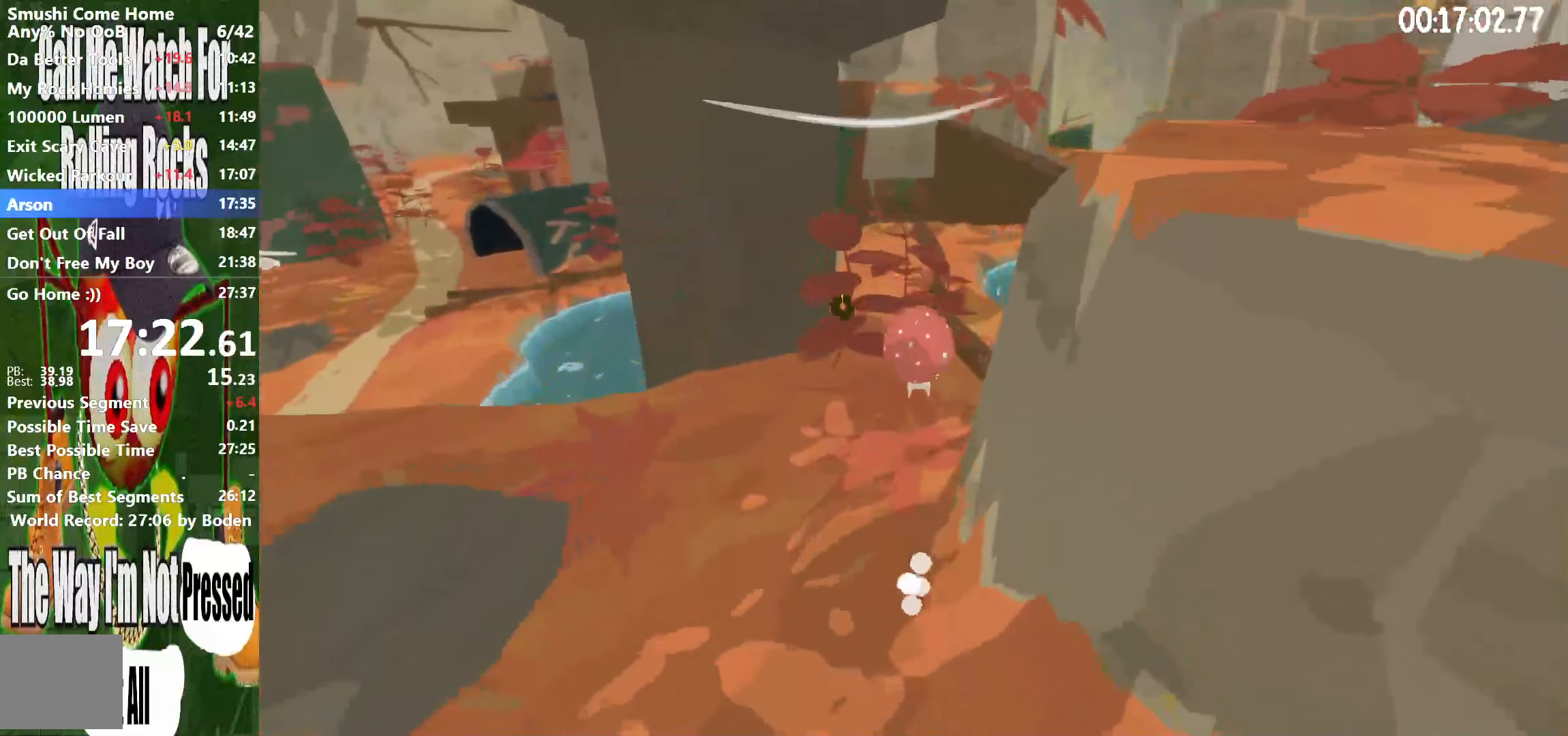
{"buttons": ["R2"], "left_stick": "up", "right_stick": "right", "button_events": [[167, "A", "down"], [250, "A", "up"]]}
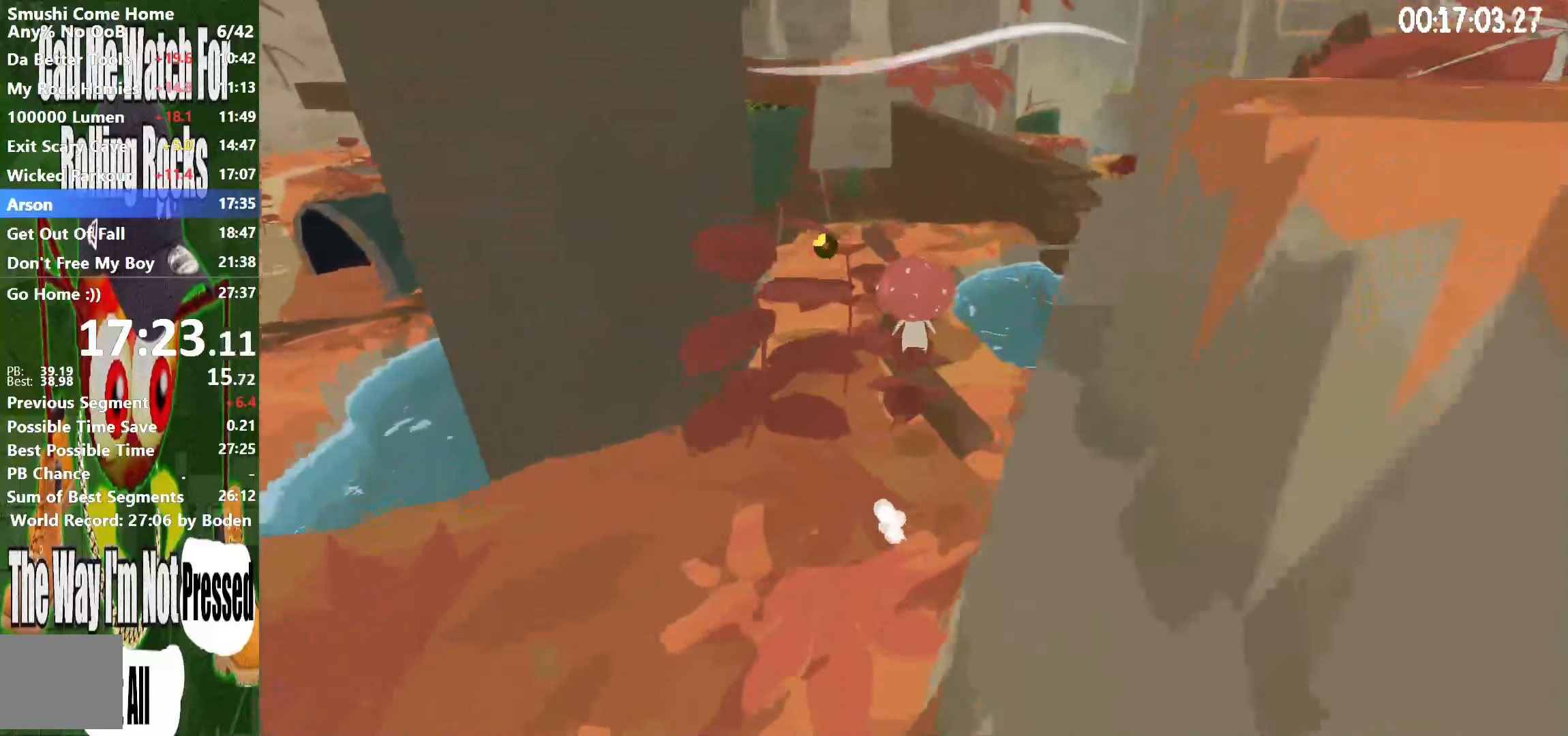
{"buttons": ["R2"], "left_stick": "up", "right_stick": "center", "button_events": [[266, "A", "down"], [333, "A", "up"]]}
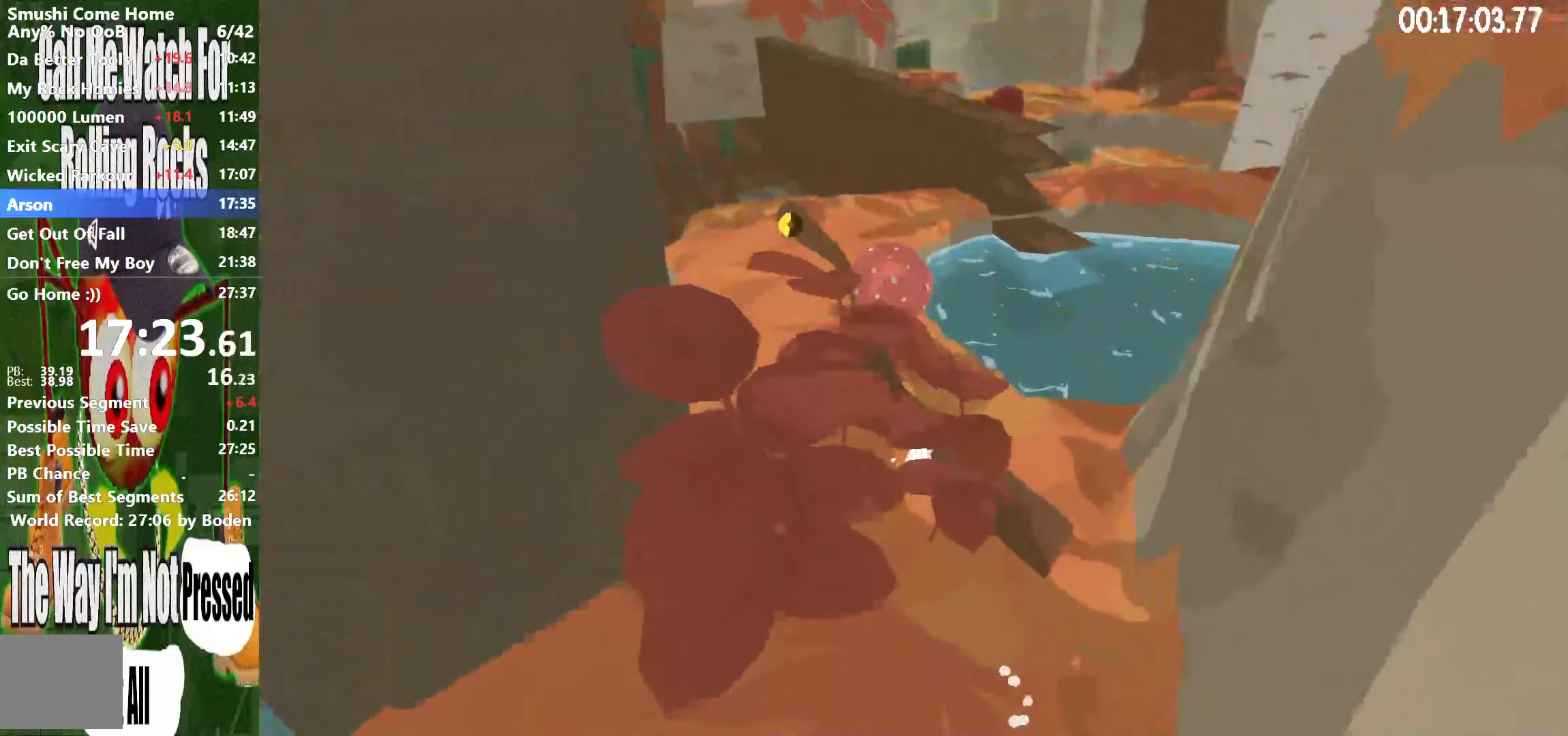
{"buttons": ["R2"], "left_stick": "up", "right_stick": "center", "button_events": [[366, "A", "down"], [500, "A", "up"]]}
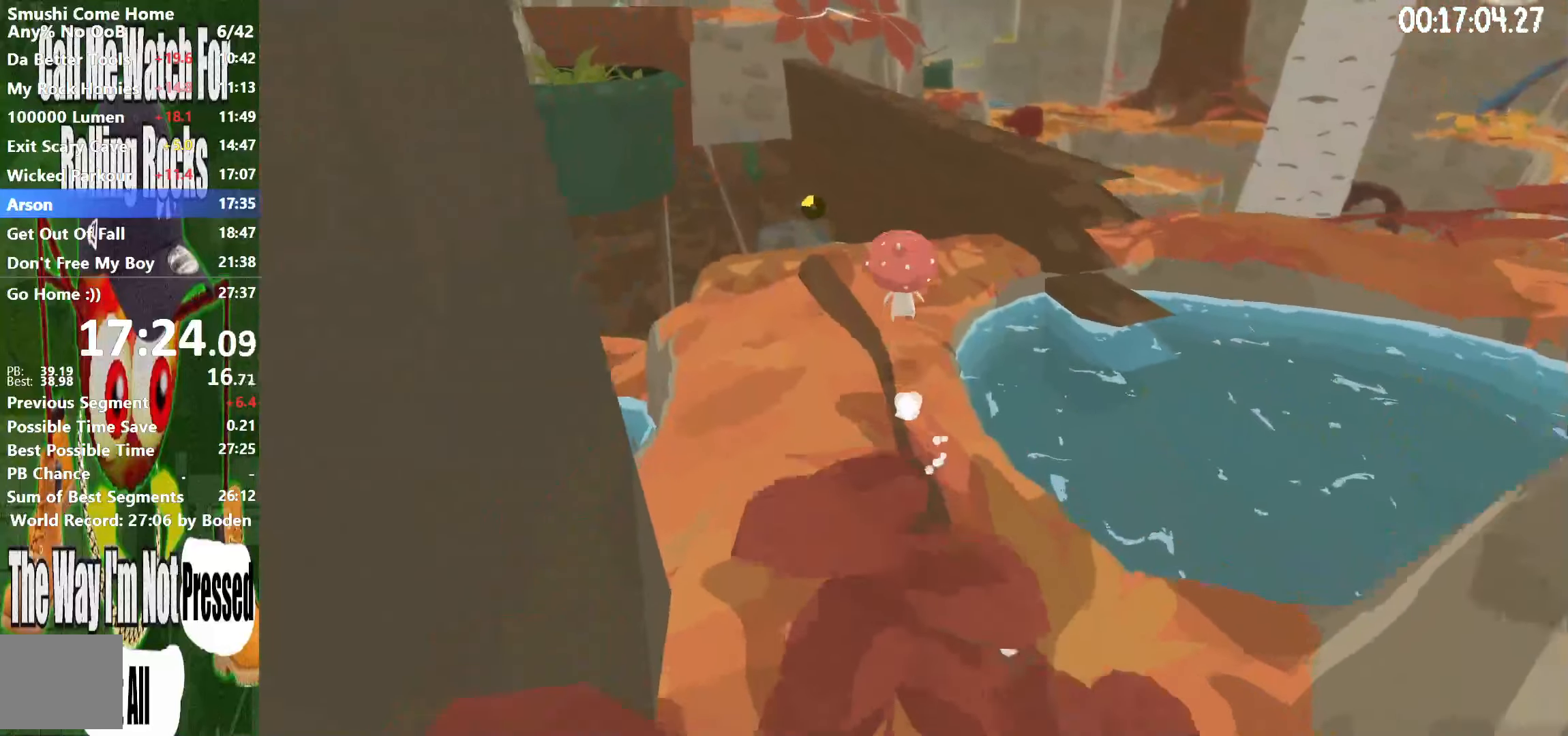
{"buttons": ["R2"], "left_stick": "up", "right_stick": "center", "button_events": []}
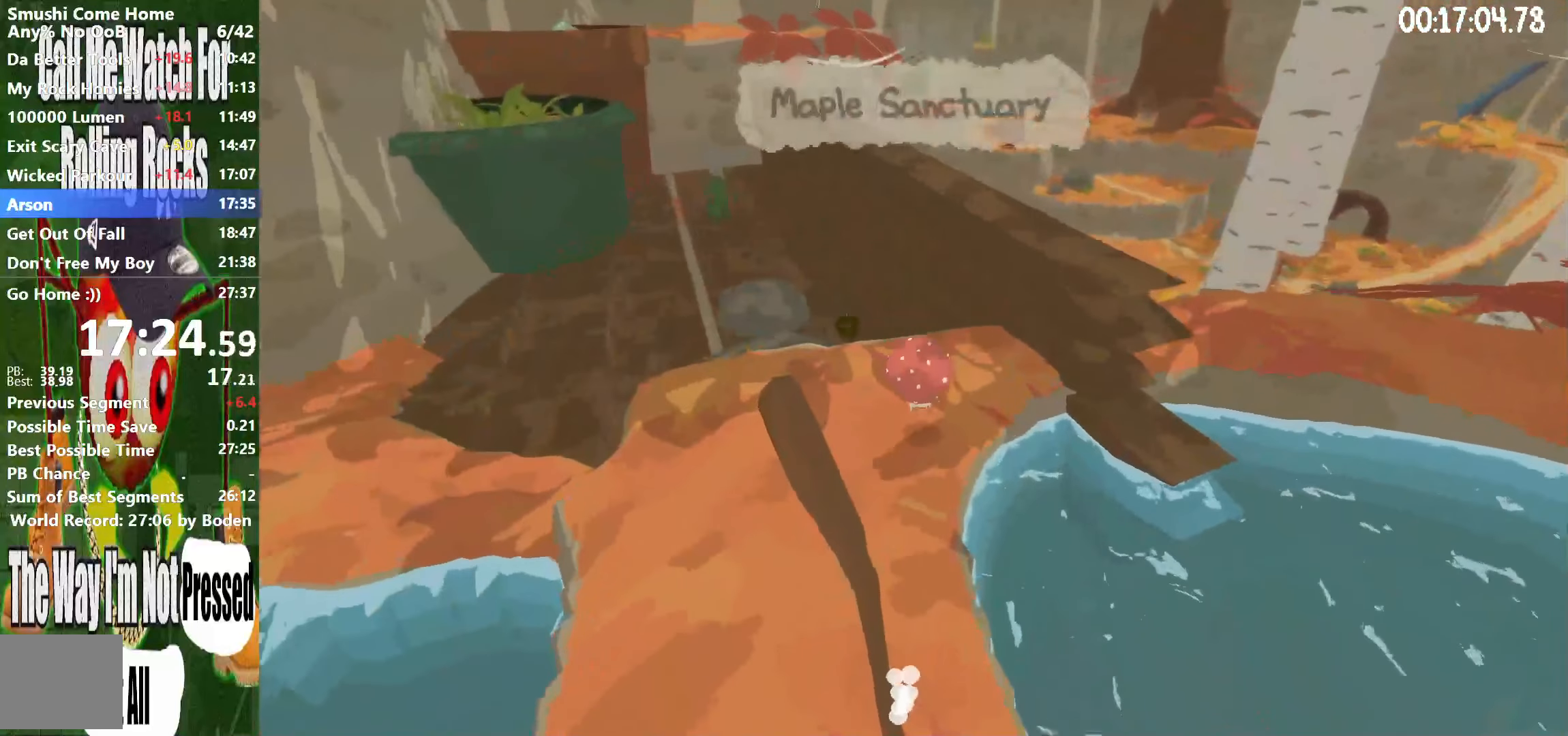
{"buttons": ["A", "R2"], "left_stick": "up", "right_stick": "center", "button_events": [[250, "A", "down"]]}
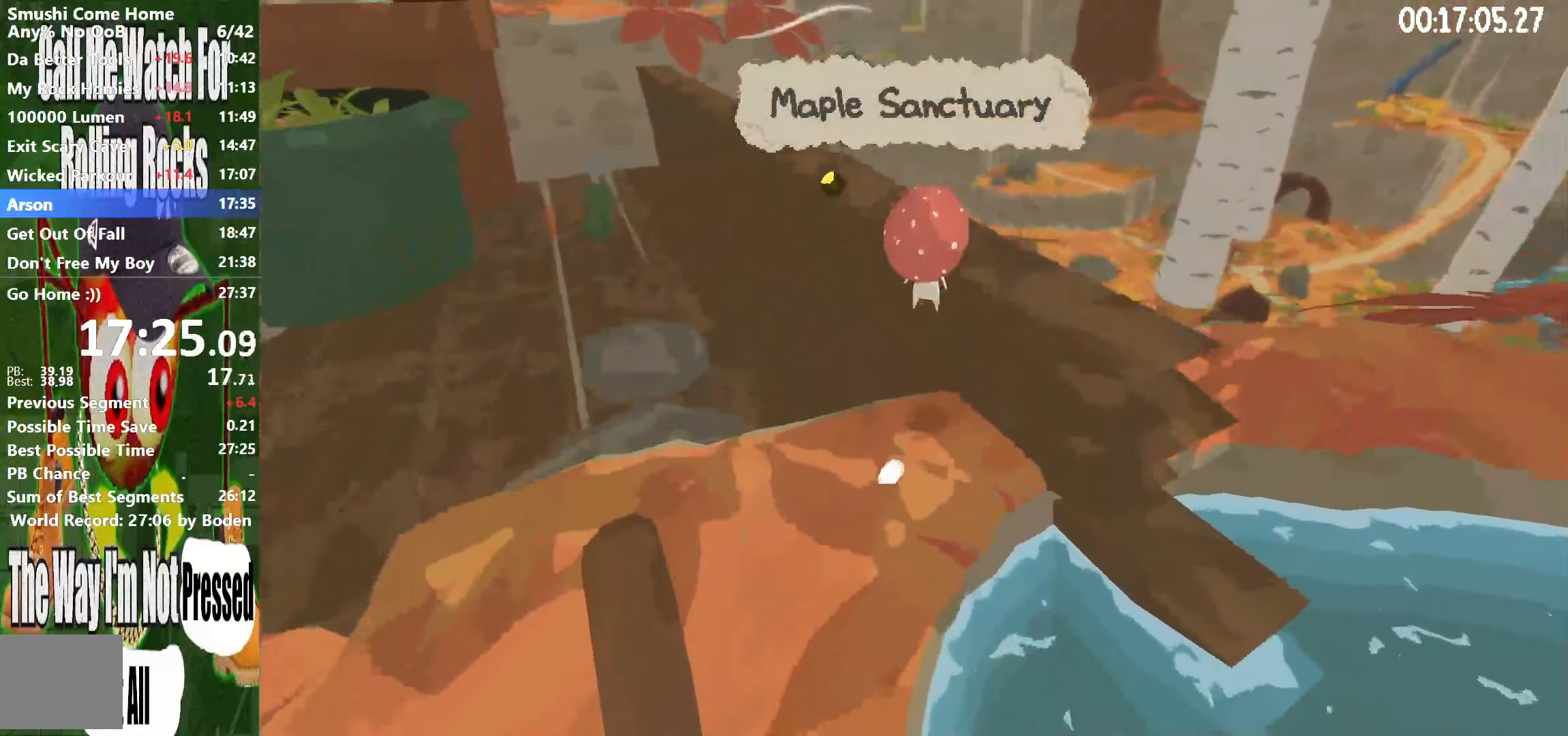
{"buttons": ["A", "R2"], "left_stick": "up-left", "right_stick": "center", "button_events": [[50, "A", "up"], [433, "A", "down"]]}
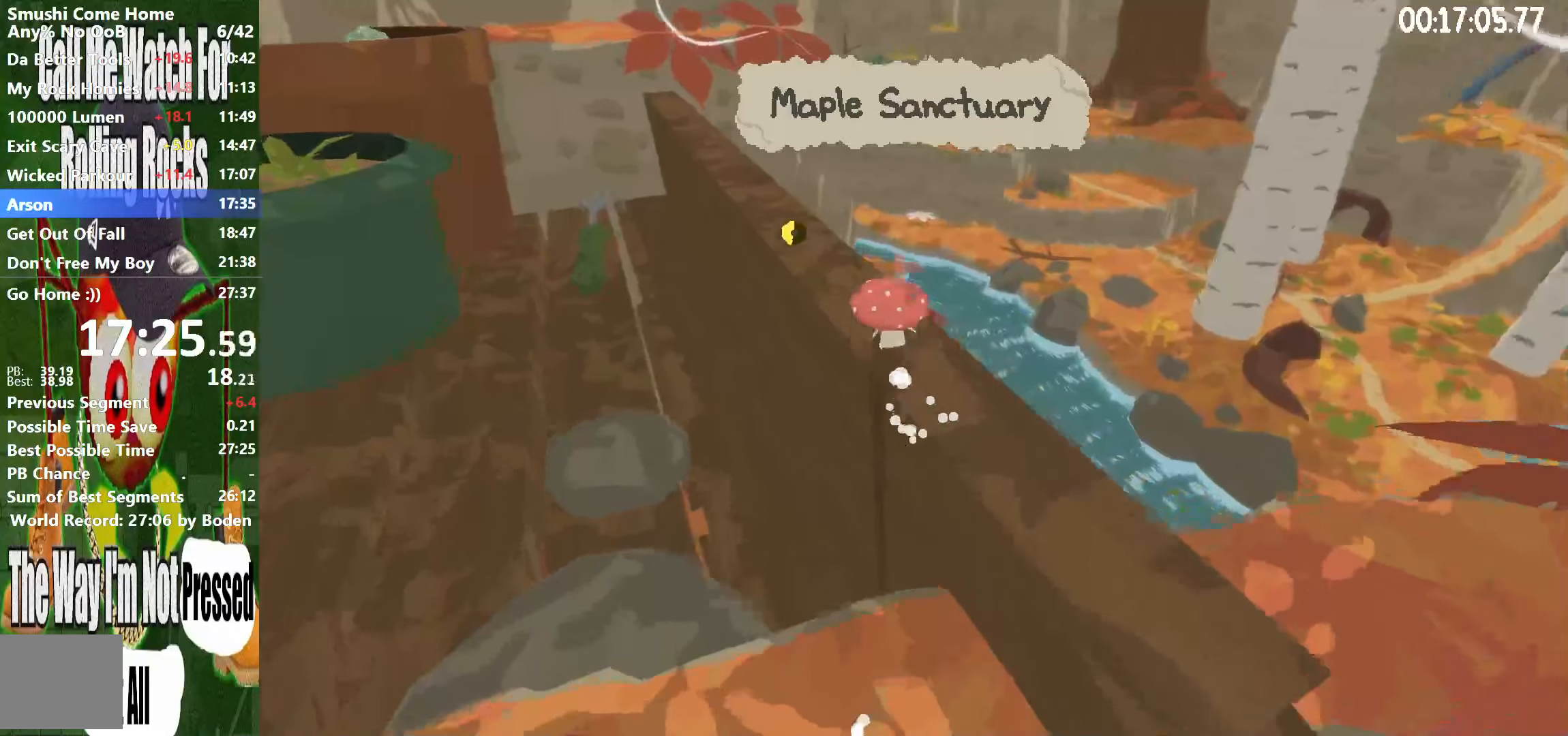
{"buttons": ["R2"], "left_stick": "up", "right_stick": "center", "button_events": [[50, "A", "up"]]}
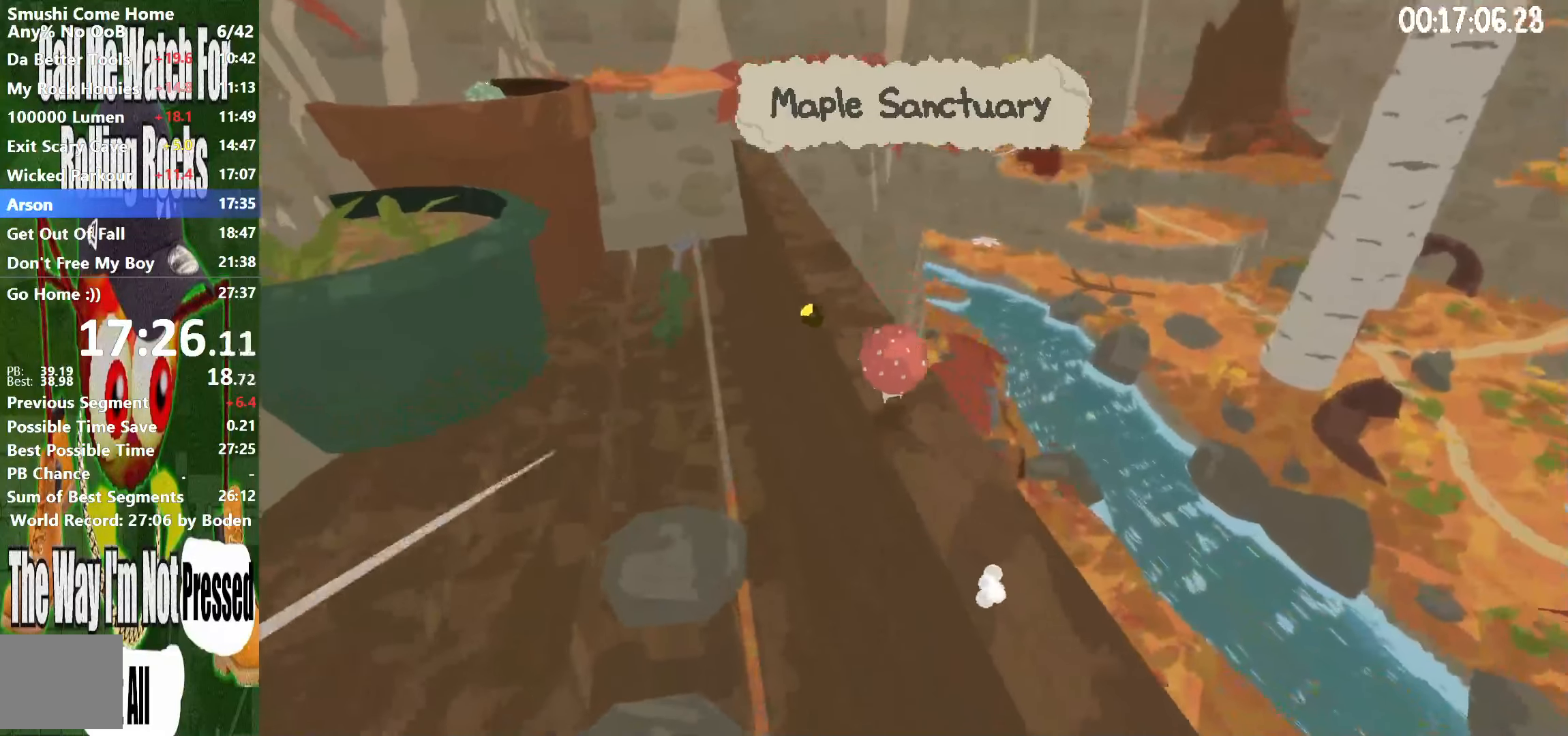
{"buttons": ["R2"], "left_stick": "up", "right_stick": "center", "button_events": [[83, "A", "down"], [150, "A", "up"]]}
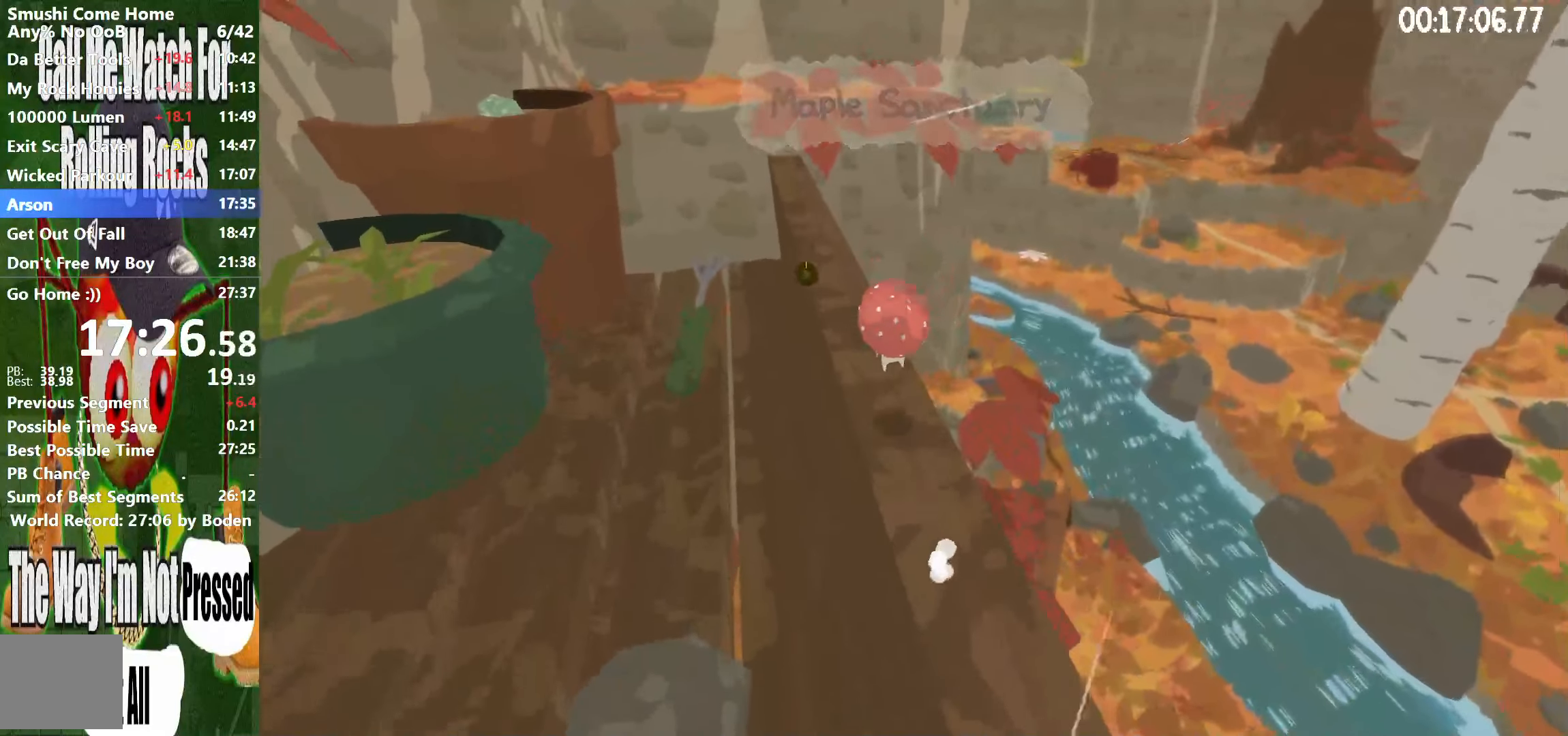
{"buttons": ["R2"], "left_stick": "up", "right_stick": "center", "button_events": [[183, "A", "down"], [250, "A", "up"]]}
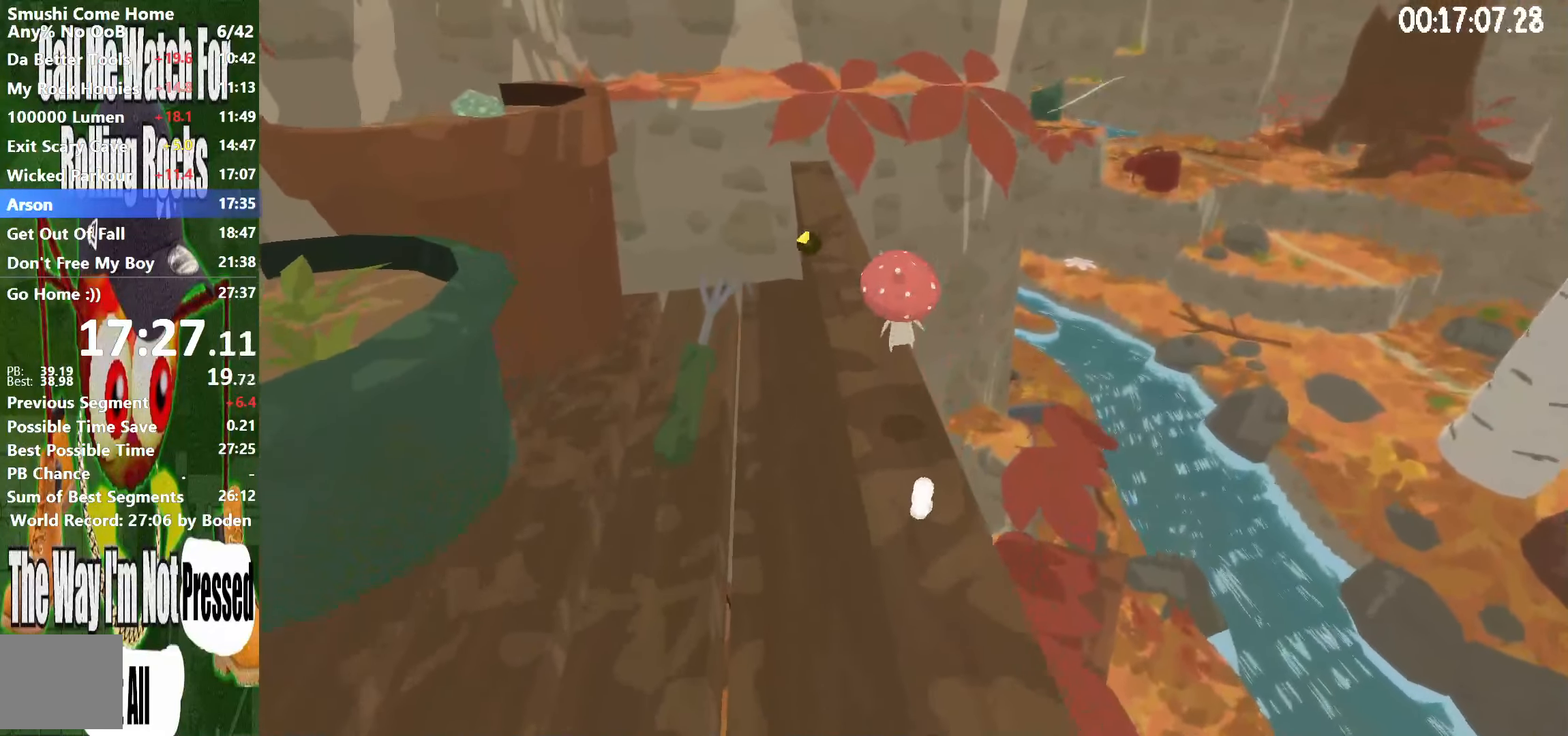
{"buttons": ["R2"], "left_stick": "up", "right_stick": "center", "button_events": [[266, "A", "down"], [333, "A", "up"]]}
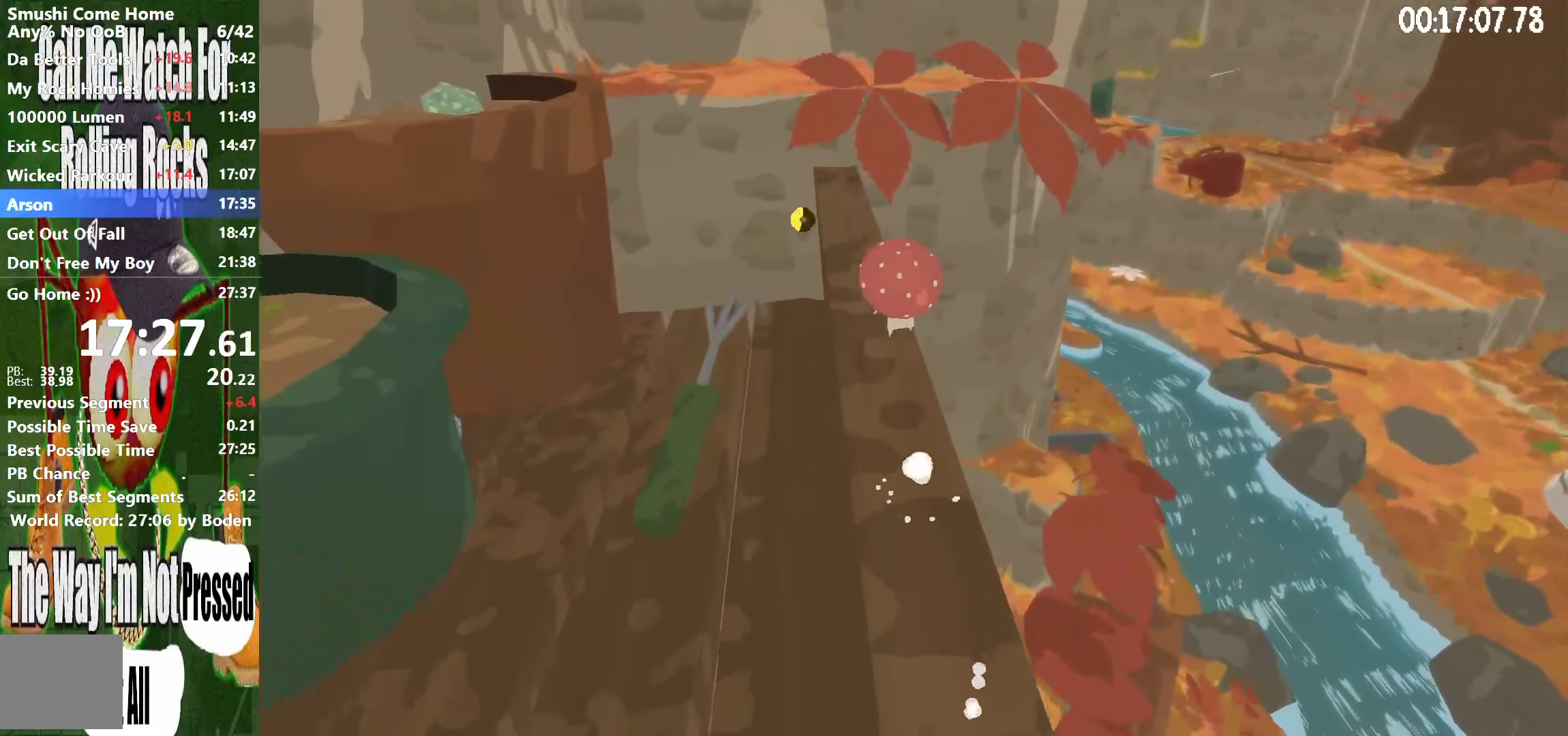
{"buttons": ["A", "R2"], "left_stick": "up-left", "right_stick": "center", "button_events": [[450, "A", "down"]]}
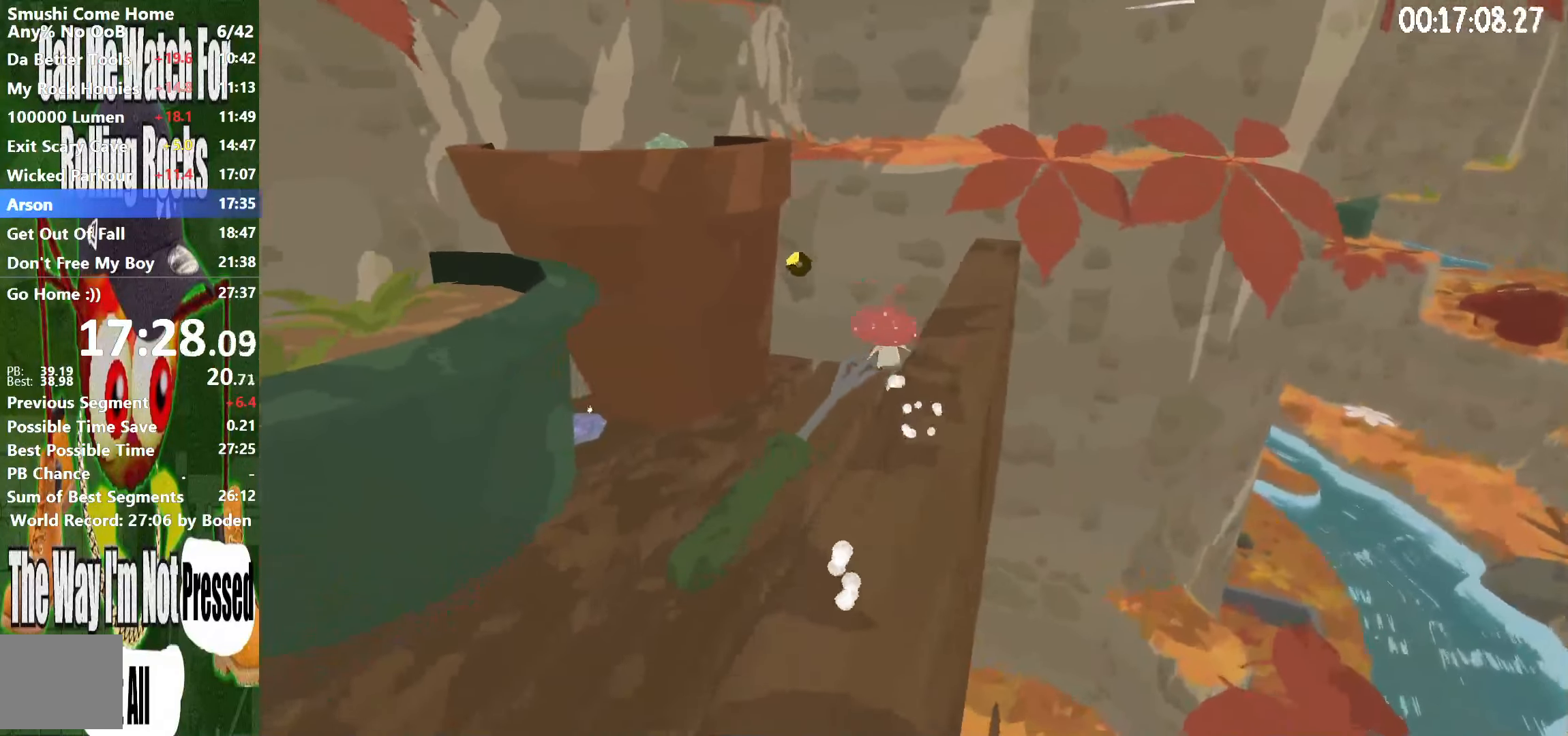
{"buttons": ["A", "R2"], "left_stick": "up", "right_stick": "center", "button_events": []}
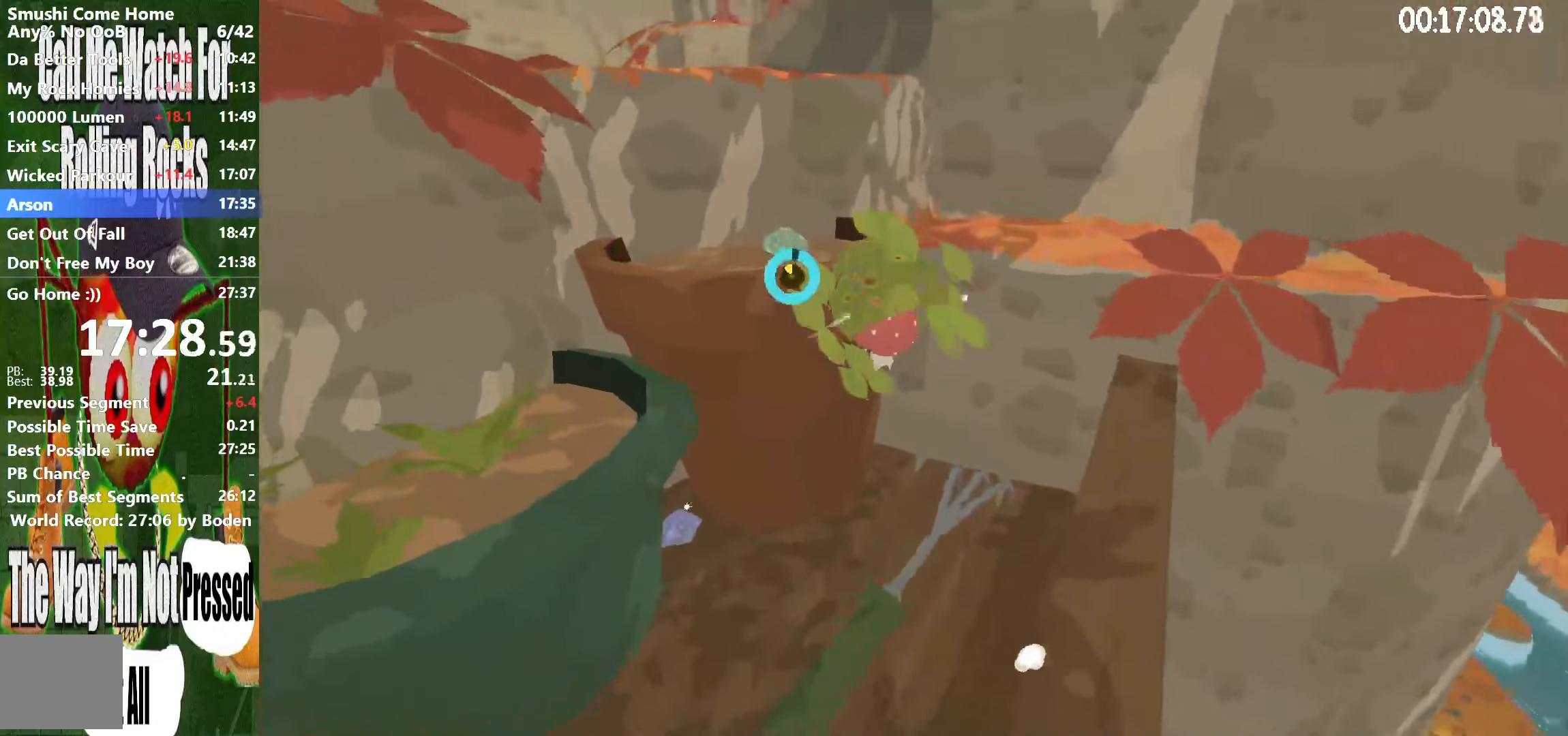
{"buttons": ["A", "R2"], "left_stick": "up", "right_stick": "center", "button_events": []}